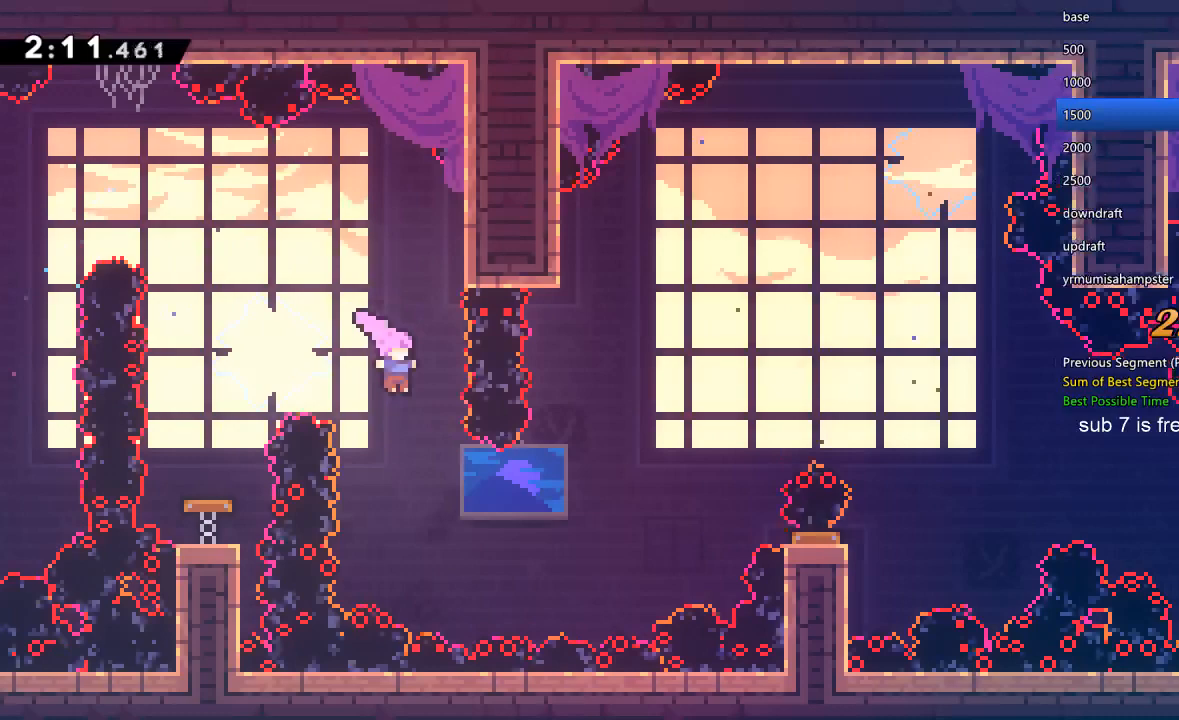
Gameplay with a controller (Xbox layout); each line is a JSON object with the inputs held at the frame after it. "events" lists button and stick changes between this image and that frame as [ms after this image, input, new state], when the widget could be followed in between. Not read: L3 R3.
{"buttons": ["Y", "DPAD_RIGHT"], "left_stick": "center", "right_stick": "center", "events": [[167, "DPAD_RIGHT", "down"], [200, "Y", "down"], [367, "Y", "up"], [433, "Y", "down"]]}
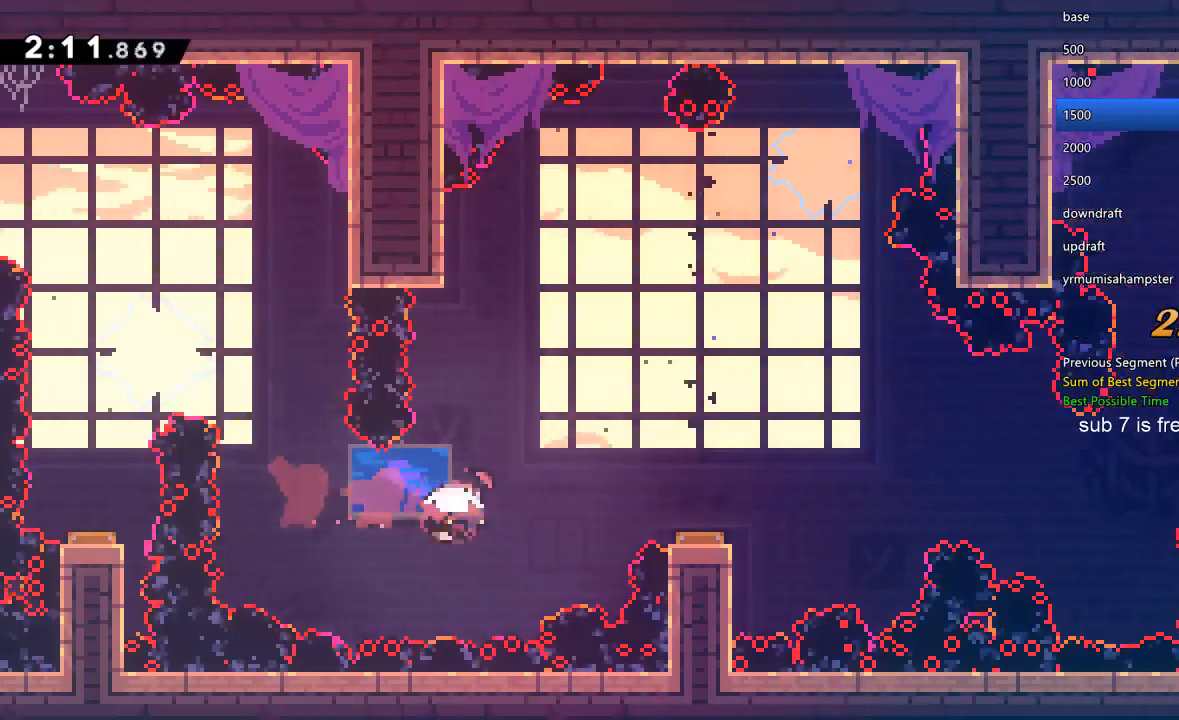
{"buttons": ["DPAD_RIGHT"], "left_stick": "center", "right_stick": "center", "events": [[33, "R1", "down"], [167, "R1", "up"], [167, "Y", "up"]]}
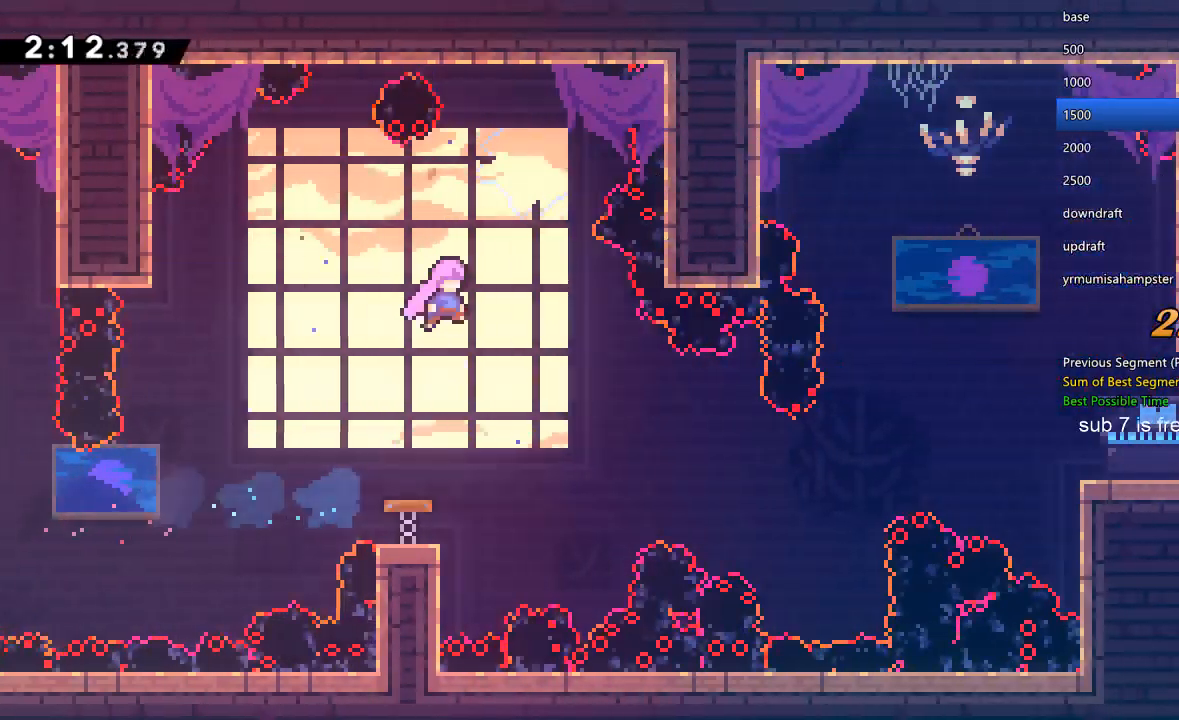
{"buttons": ["DPAD_RIGHT"], "left_stick": "center", "right_stick": "center", "events": []}
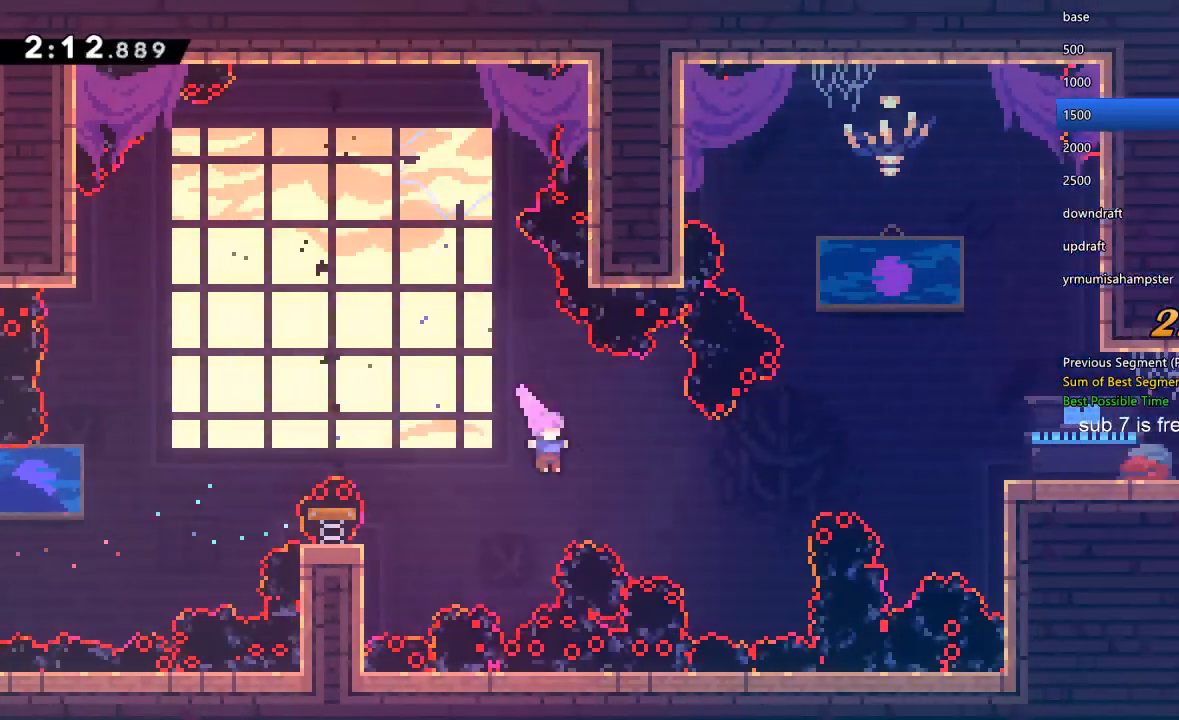
{"buttons": ["Y", "R1", "DPAD_RIGHT"], "left_stick": "center", "right_stick": "center", "events": [[67, "Y", "down"], [233, "Y", "up"], [300, "Y", "down"], [467, "R1", "down"]]}
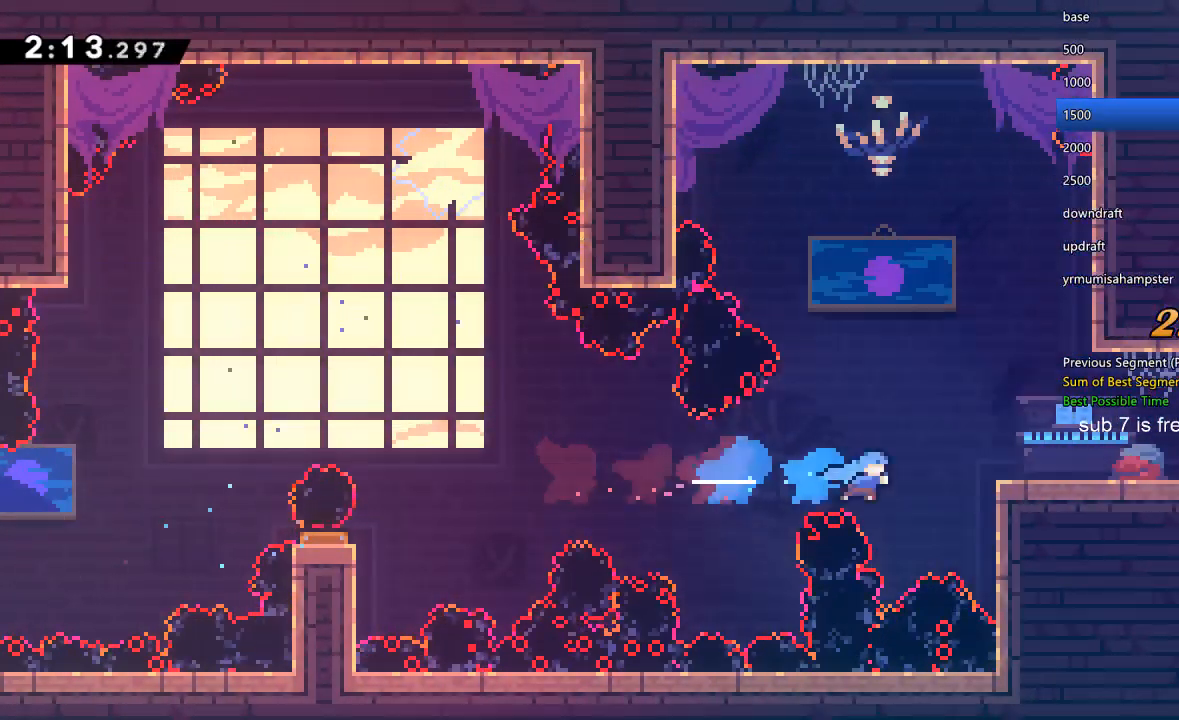
{"buttons": [], "left_stick": "center", "right_stick": "center", "events": [[33, "Y", "up"], [200, "X", "down"], [400, "X", "up"], [467, "DPAD_RIGHT", "up"], [467, "R1", "up"]]}
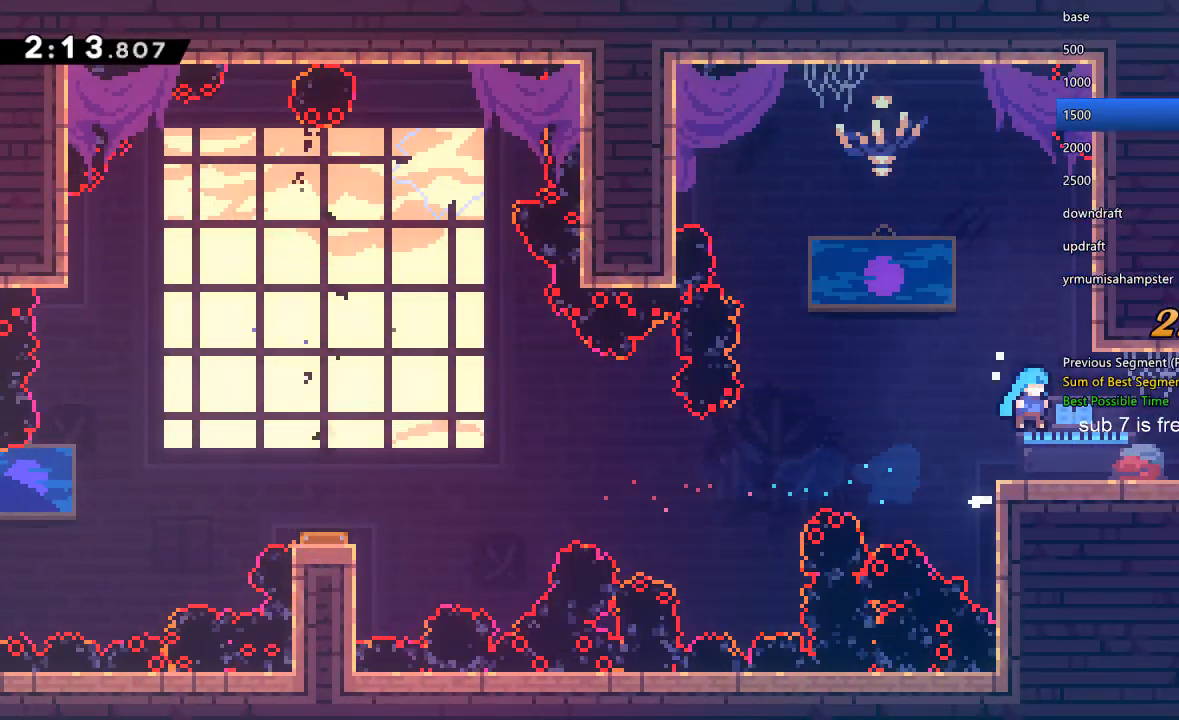
{"buttons": ["Y", "DPAD_RIGHT"], "left_stick": "center", "right_stick": "center", "events": [[167, "DPAD_RIGHT", "down"], [167, "Y", "down"], [333, "Y", "up"], [400, "Y", "down"]]}
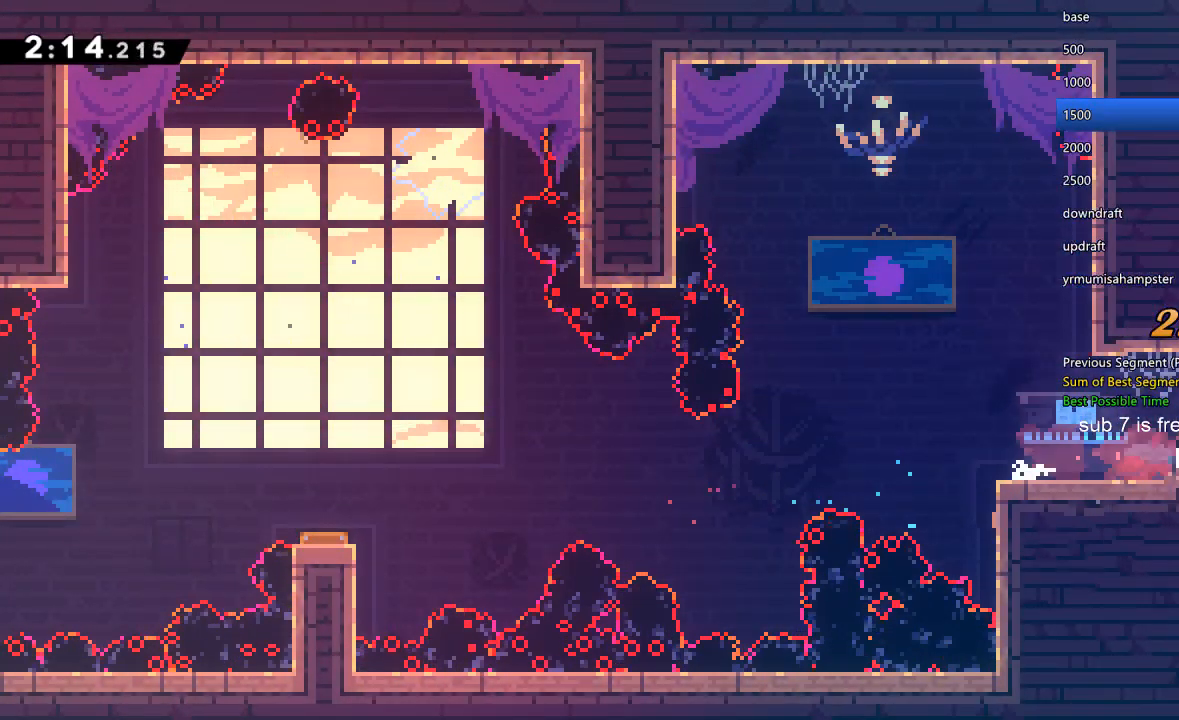
{"buttons": ["DPAD_RIGHT"], "left_stick": "center", "right_stick": "center", "events": [[67, "Y", "up"]]}
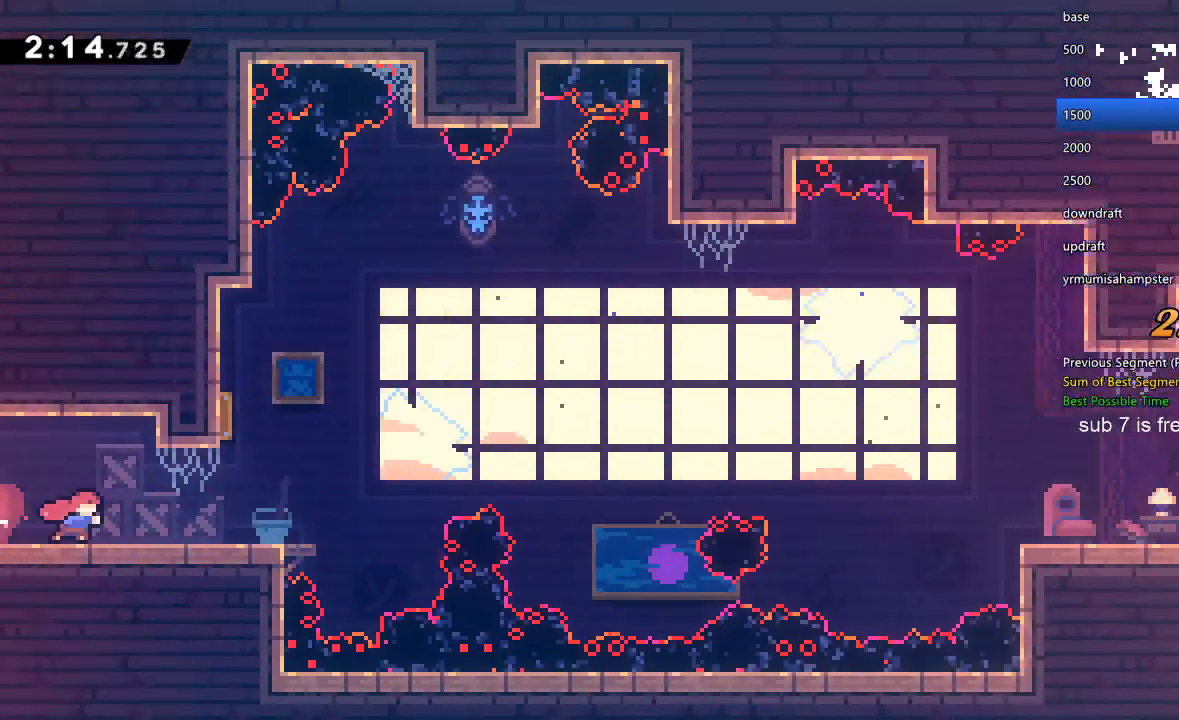
{"buttons": ["Y", "DPAD_DOWN", "DPAD_RIGHT"], "left_stick": "center", "right_stick": "center", "events": [[233, "X", "down"], [267, "DPAD_DOWN", "down"], [300, "X", "up"], [333, "Y", "down"]]}
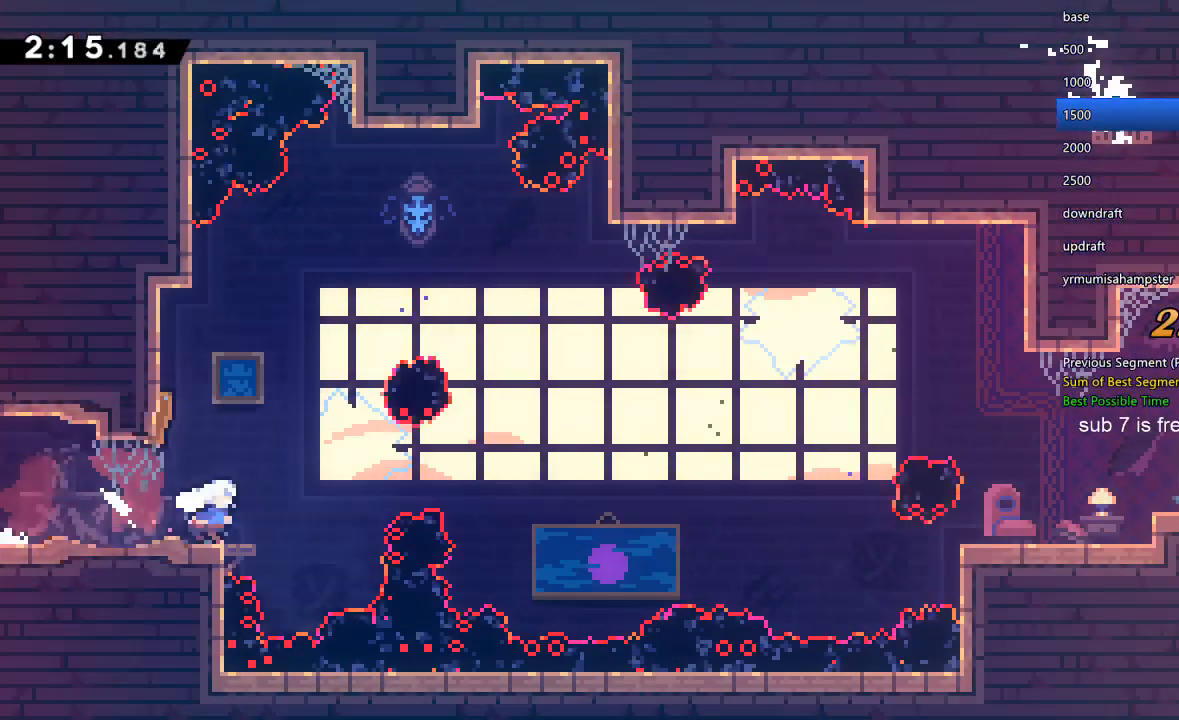
{"buttons": ["DPAD_RIGHT"], "left_stick": "center", "right_stick": "center", "events": [[67, "X", "down"], [100, "Y", "up"], [167, "X", "up"], [267, "DPAD_DOWN", "up"], [300, "DPAD_UP", "down"], [367, "Y", "down"], [500, "DPAD_UP", "up"], [500, "Y", "up"]]}
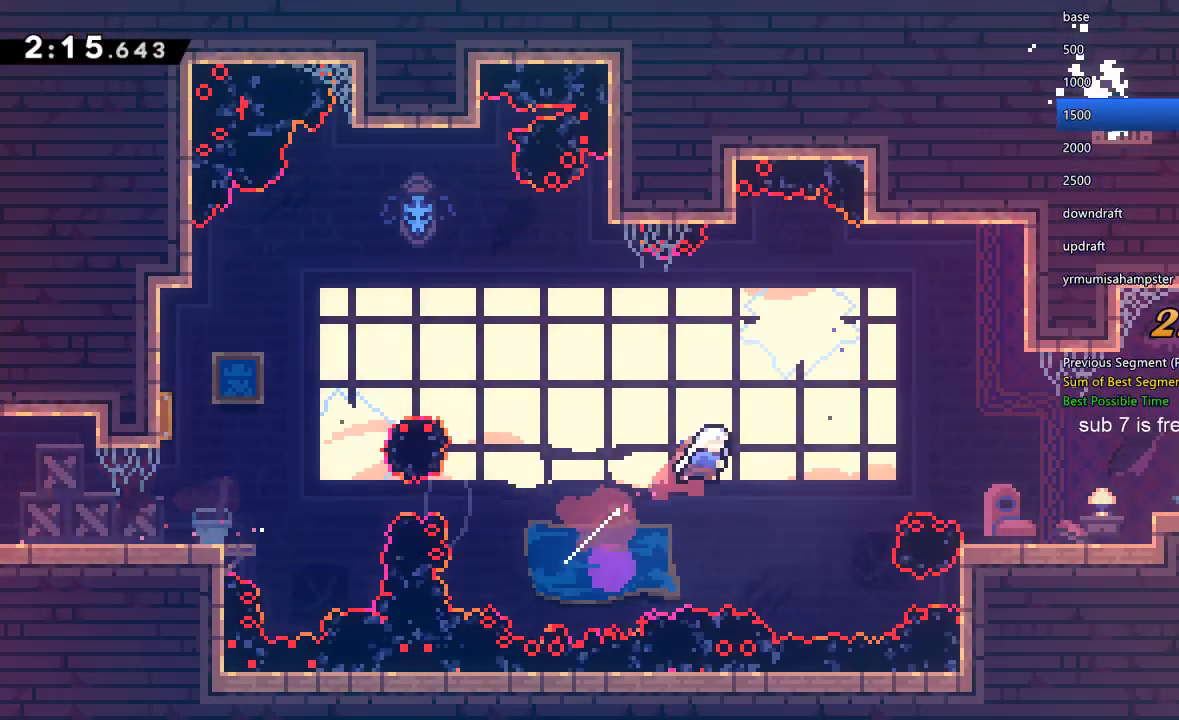
{"buttons": [], "left_stick": "center", "right_stick": "center", "events": [[67, "Y", "down"], [300, "Y", "up"], [500, "DPAD_RIGHT", "up"]]}
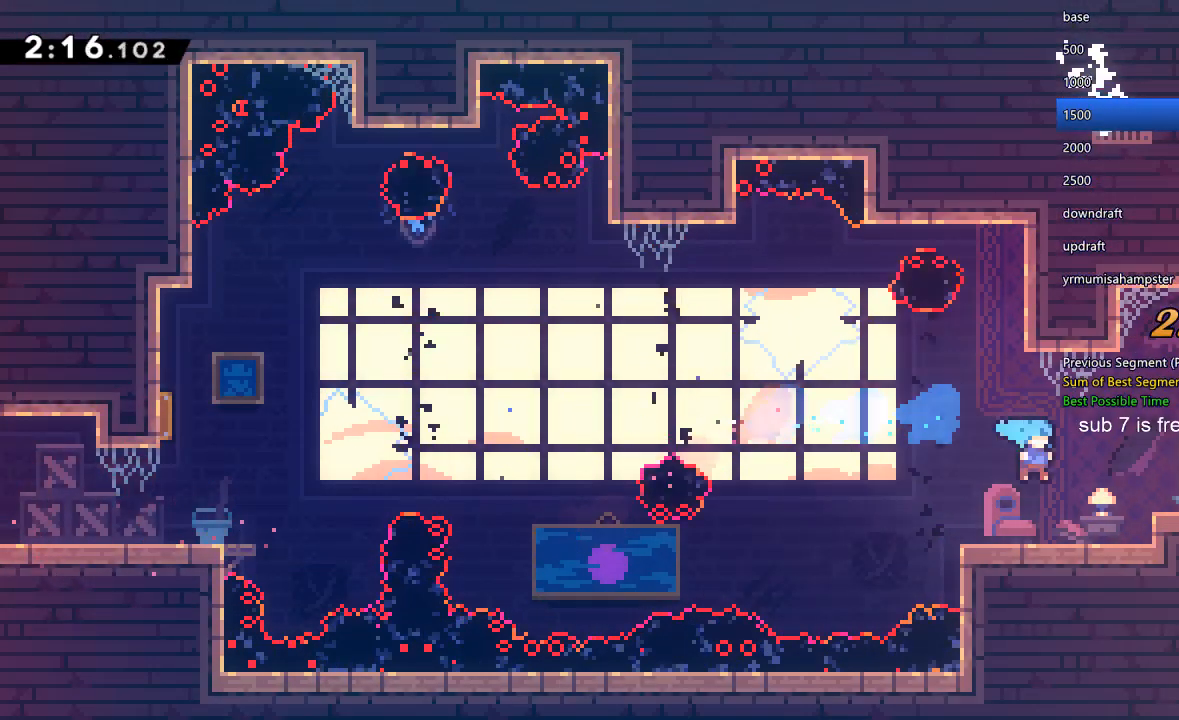
{"buttons": ["Y", "DPAD_DOWN", "DPAD_RIGHT"], "left_stick": "center", "right_stick": "center", "events": [[100, "DPAD_UP", "down"], [133, "DPAD_RIGHT", "down"], [133, "Y", "down"], [333, "DPAD_DOWN", "down"], [333, "DPAD_UP", "up"], [333, "Y", "up"], [400, "Y", "down"]]}
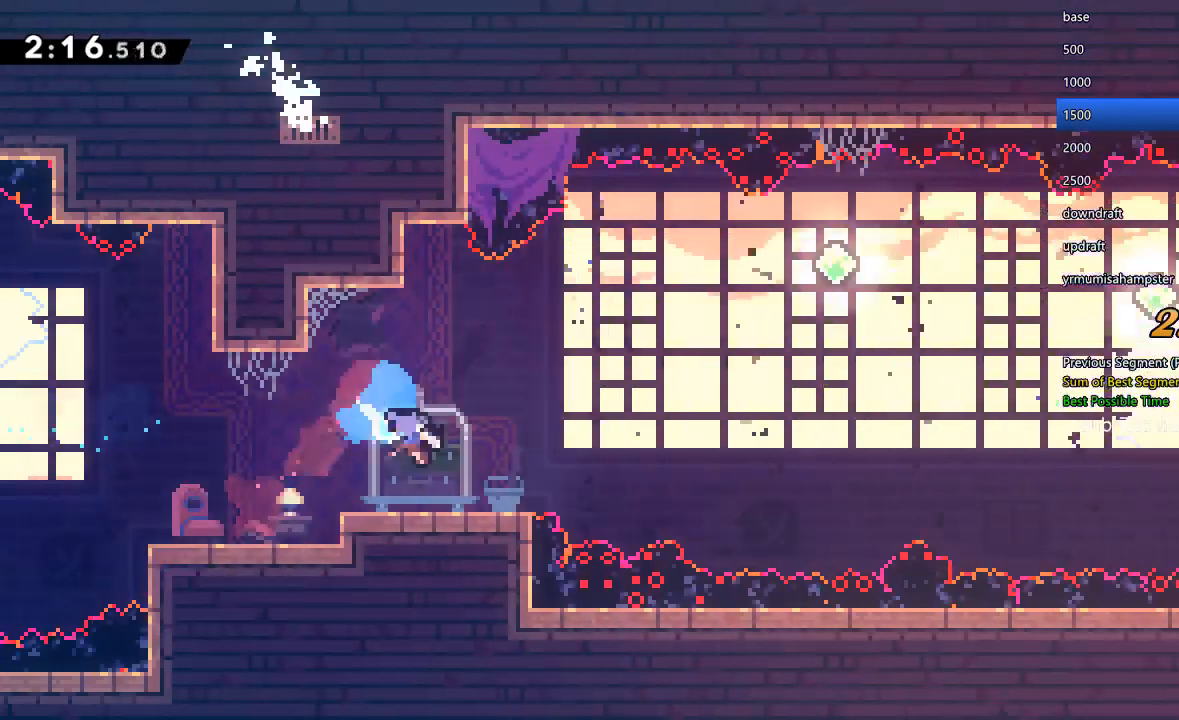
{"buttons": ["Y", "DPAD_UP", "DPAD_RIGHT"], "left_stick": "center", "right_stick": "center", "events": [[133, "X", "down"], [200, "Y", "up"], [367, "DPAD_DOWN", "up"], [400, "DPAD_UP", "down"], [400, "X", "up"], [467, "Y", "down"]]}
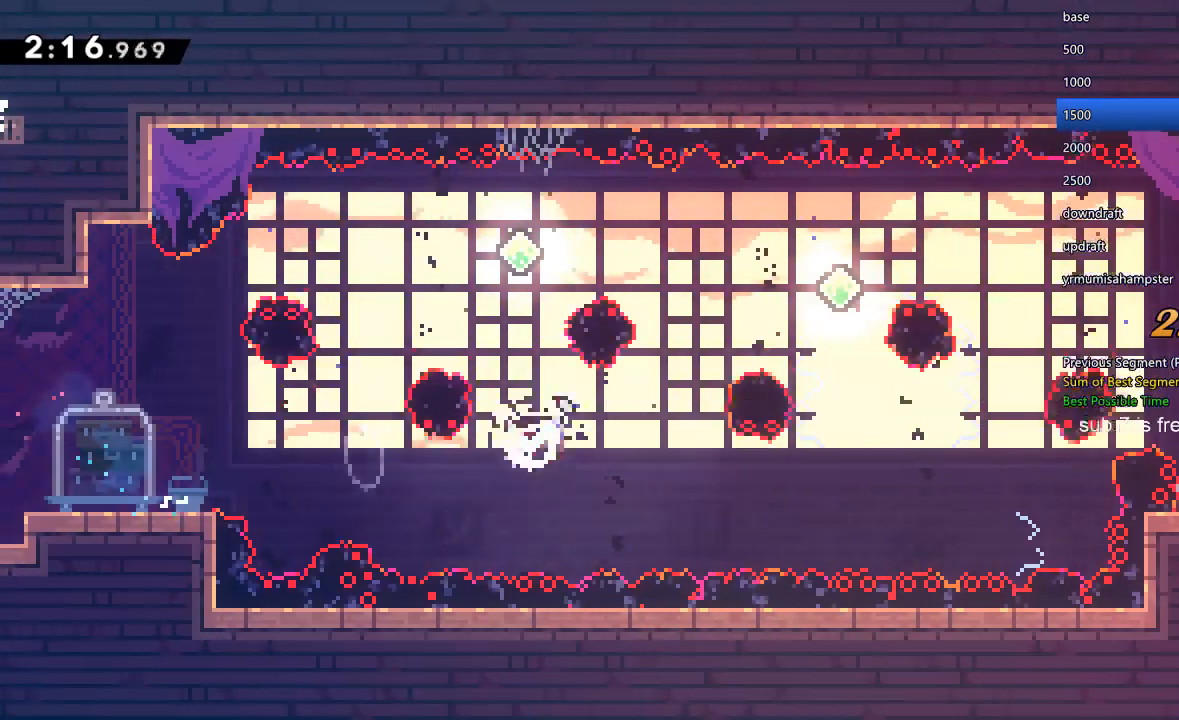
{"buttons": ["Y", "DPAD_RIGHT"], "left_stick": "center", "right_stick": "center", "events": [[200, "DPAD_UP", "up"], [200, "Y", "up"], [267, "Y", "down"], [433, "Y", "up"], [500, "Y", "down"]]}
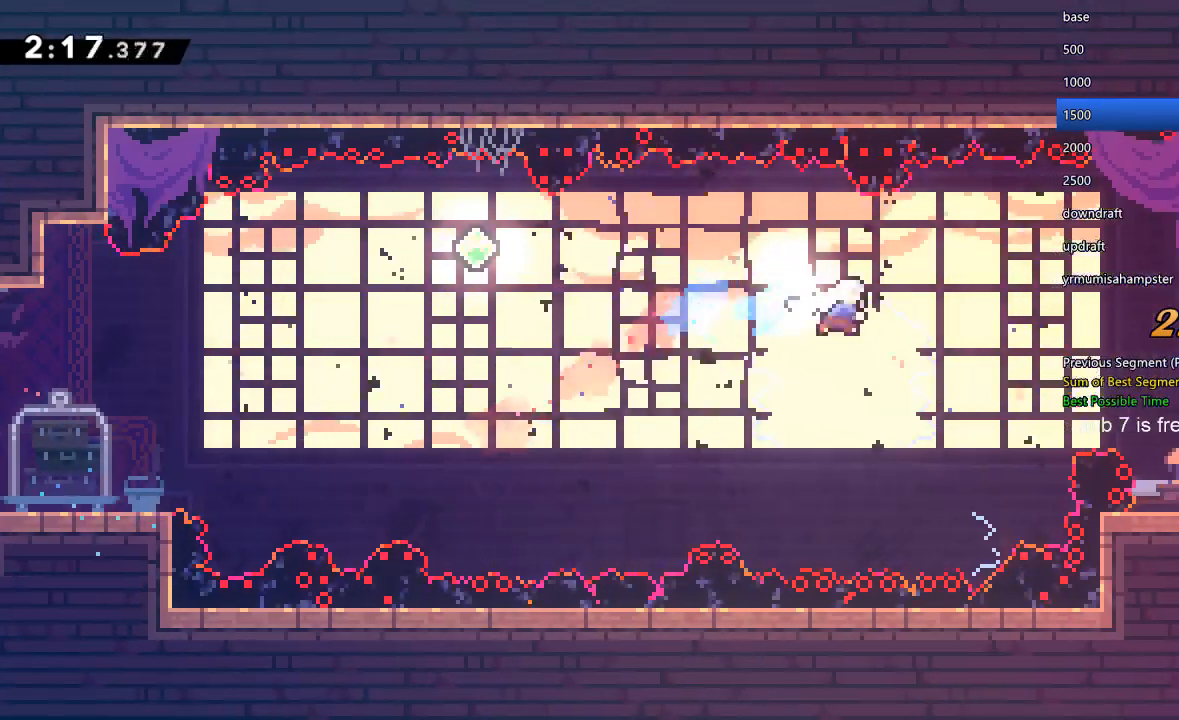
{"buttons": [], "left_stick": "center", "right_stick": "center", "events": [[200, "Y", "up"], [467, "DPAD_RIGHT", "up"]]}
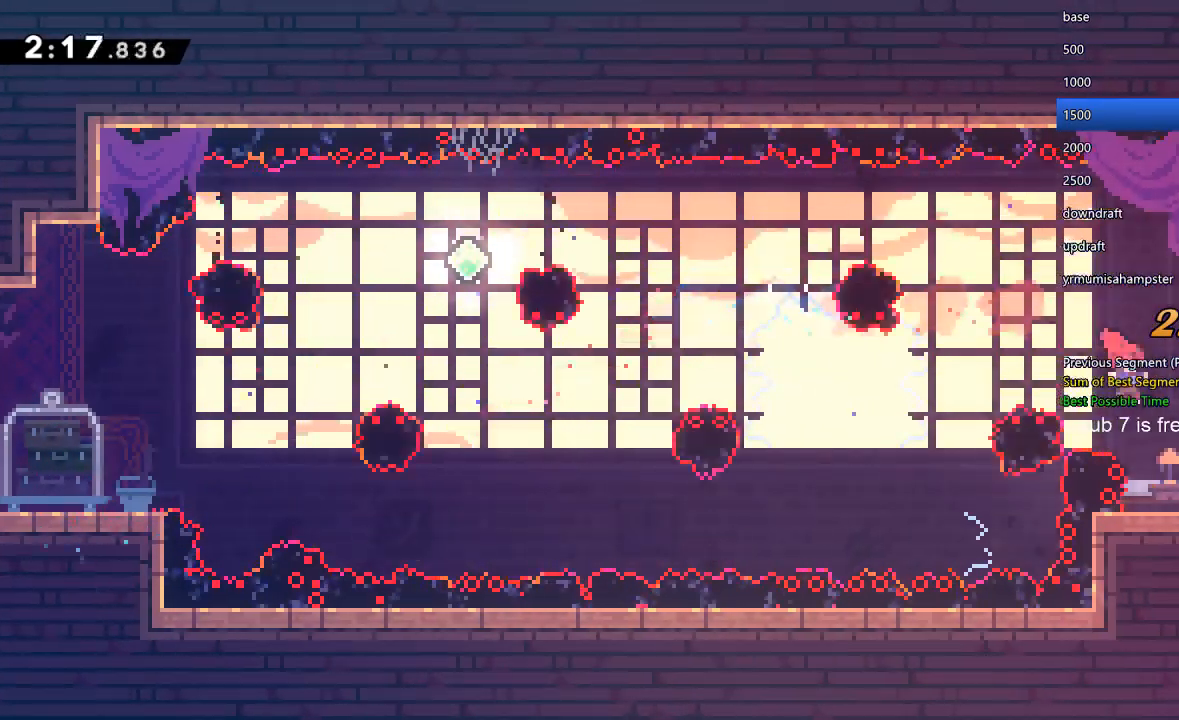
{"buttons": ["DPAD_RIGHT"], "left_stick": "center", "right_stick": "center", "events": [[67, "DPAD_DOWN", "down"], [67, "DPAD_RIGHT", "down"], [100, "Y", "down"], [267, "X", "down"], [300, "Y", "up"], [367, "DPAD_DOWN", "up"], [500, "X", "up"]]}
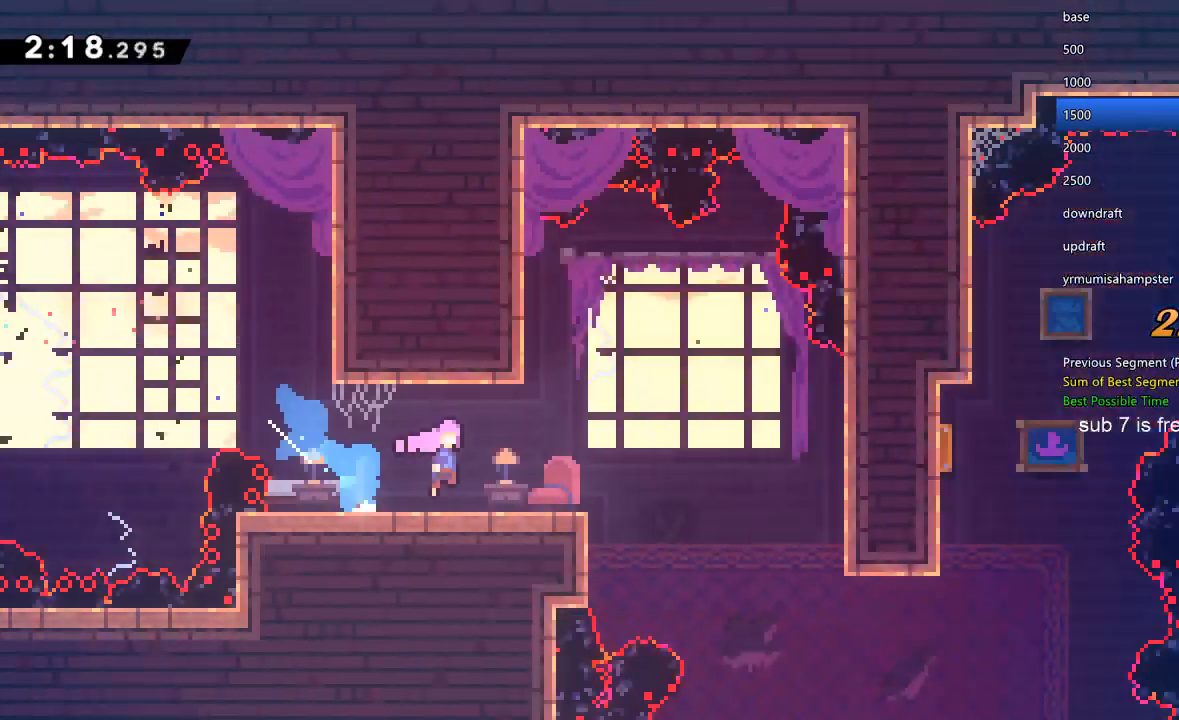
{"buttons": ["DPAD_RIGHT"], "left_stick": "center", "right_stick": "center", "events": []}
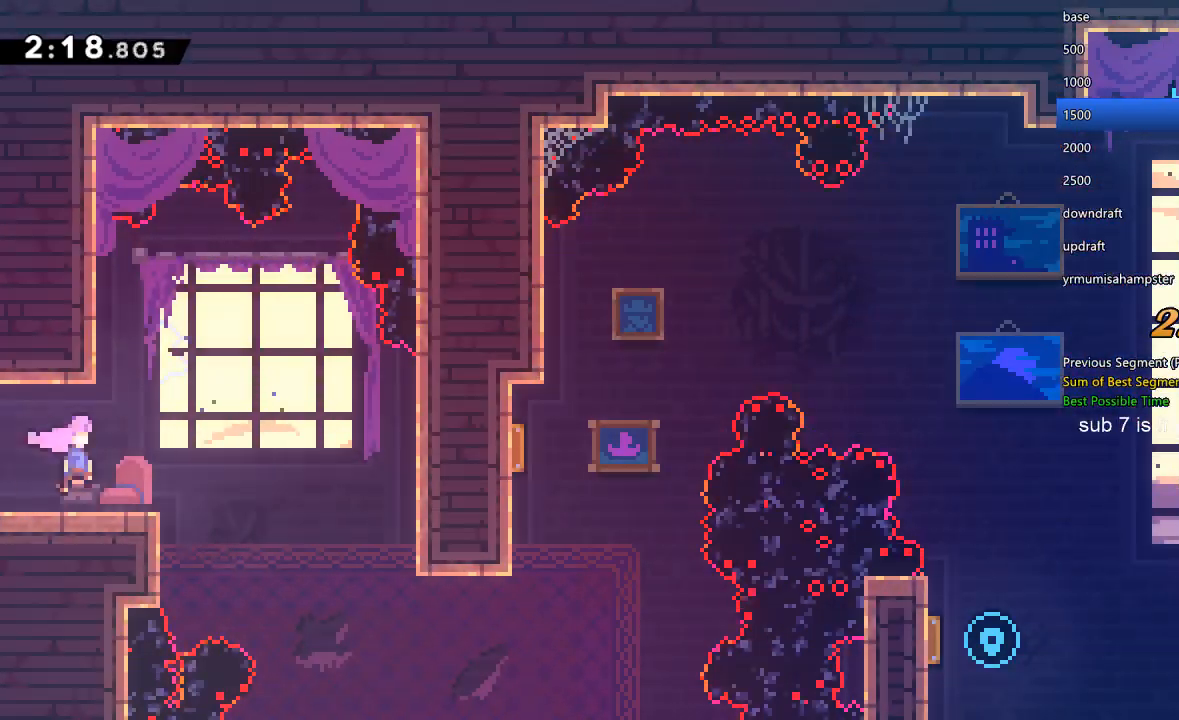
{"buttons": ["Y", "DPAD_UP", "DPAD_RIGHT"], "left_stick": "center", "right_stick": "center", "events": [[333, "Y", "down"], [500, "DPAD_UP", "down"]]}
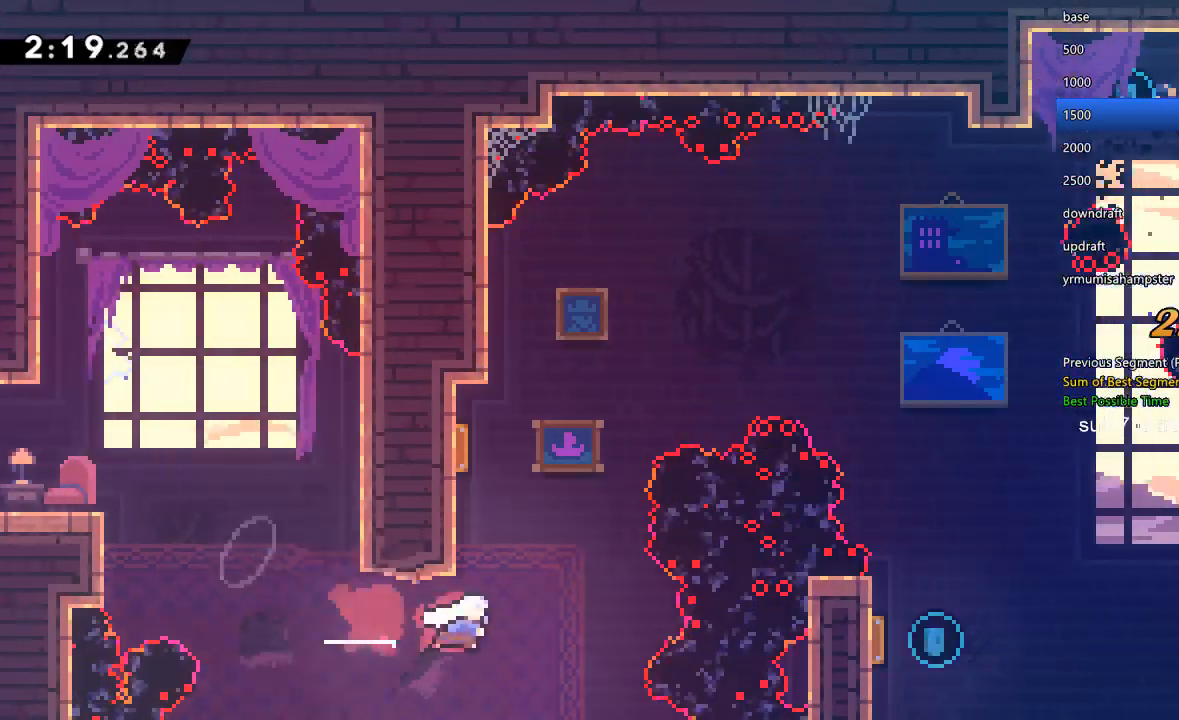
{"buttons": ["DPAD_LEFT"], "left_stick": "center", "right_stick": "center", "events": [[33, "DPAD_RIGHT", "up"], [33, "Y", "up"], [67, "Y", "down"], [233, "Y", "up"], [267, "DPAD_UP", "up"], [467, "DPAD_LEFT", "down"]]}
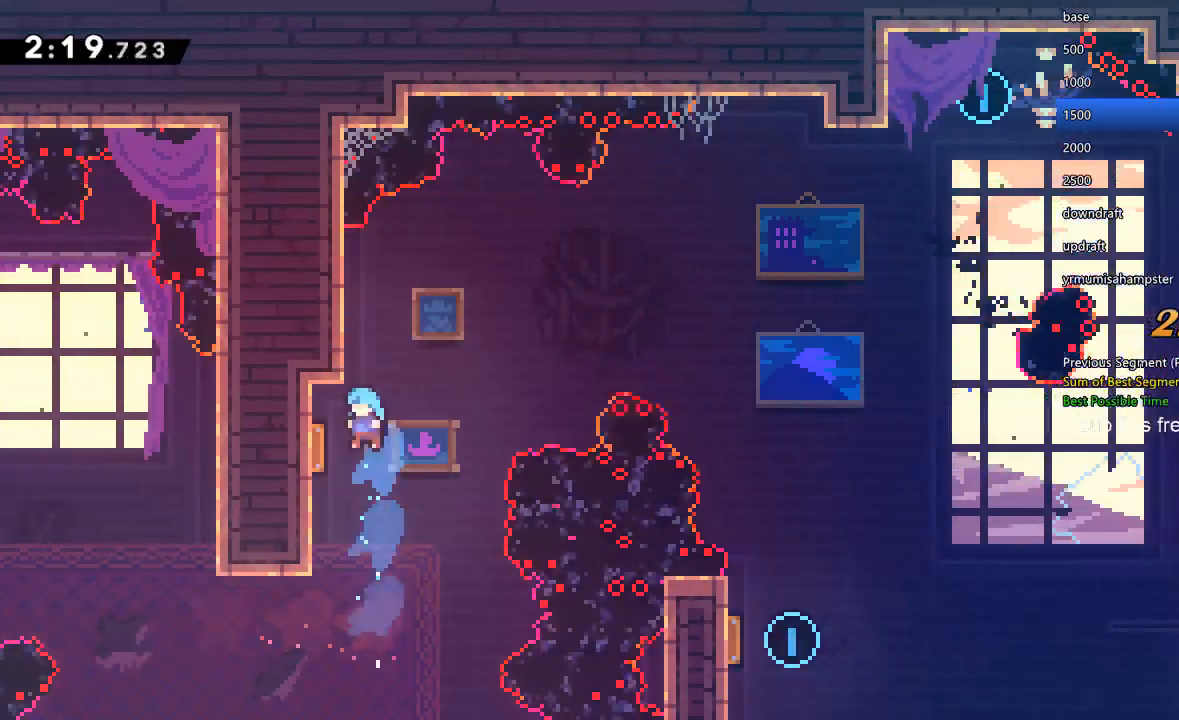
{"buttons": ["DPAD_UP", "DPAD_RIGHT"], "left_stick": "center", "right_stick": "center", "events": [[133, "DPAD_LEFT", "up"], [133, "DPAD_UP", "down"], [200, "DPAD_RIGHT", "down"]]}
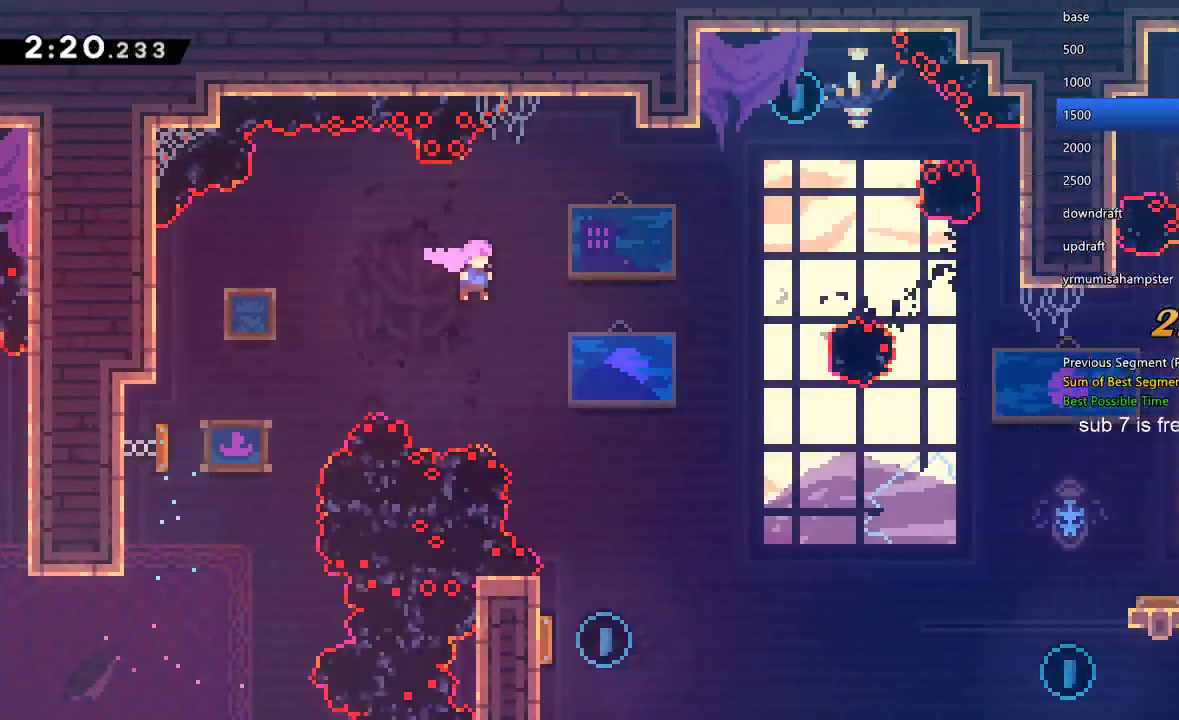
{"buttons": ["Y", "DPAD_UP", "DPAD_RIGHT"], "left_stick": "center", "right_stick": "center", "events": [[167, "Y", "down"], [367, "Y", "up"], [433, "Y", "down"]]}
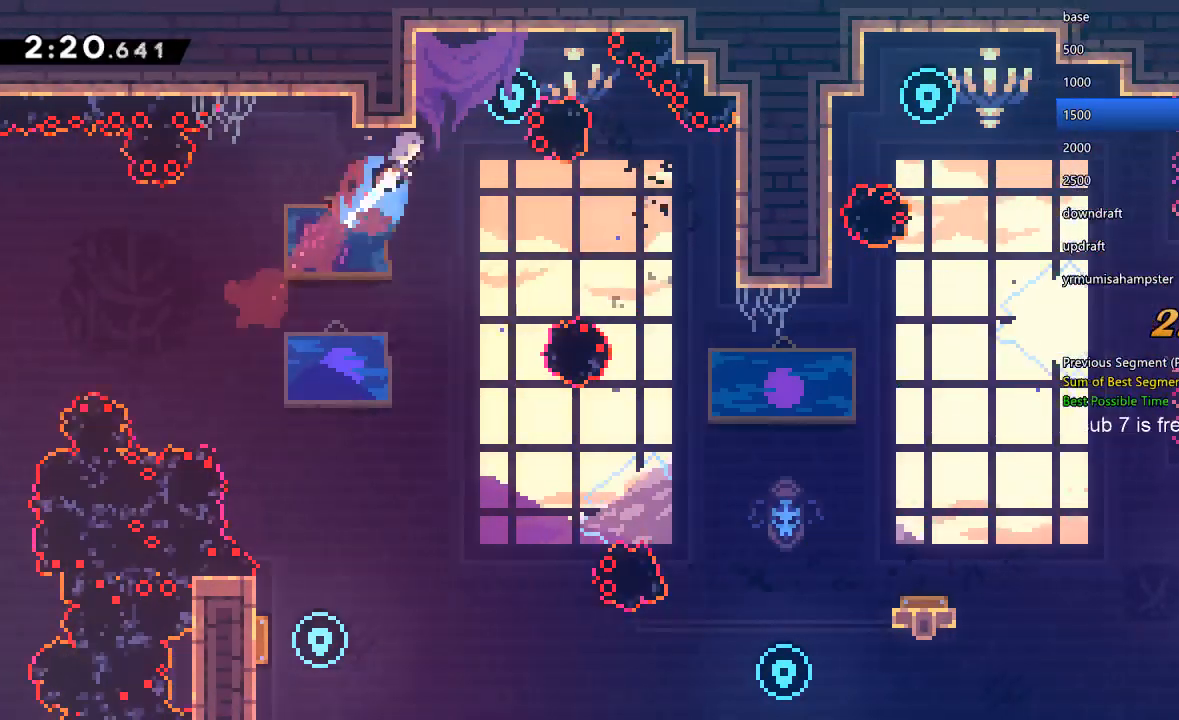
{"buttons": ["DPAD_DOWN", "DPAD_LEFT"], "left_stick": "center", "right_stick": "center", "events": [[67, "DPAD_RIGHT", "up"], [67, "DPAD_UP", "up"], [100, "DPAD_LEFT", "down"], [100, "Y", "up"], [133, "DPAD_DOWN", "down"]]}
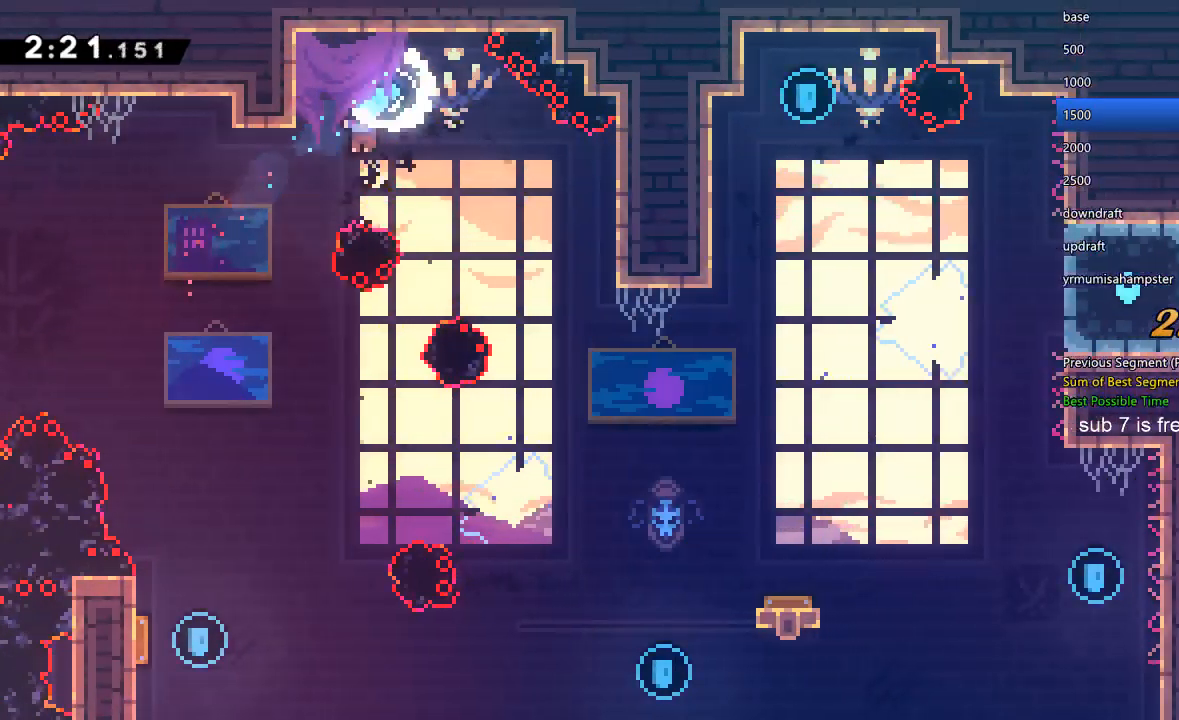
{"buttons": ["DPAD_DOWN", "DPAD_LEFT"], "left_stick": "center", "right_stick": "center", "events": []}
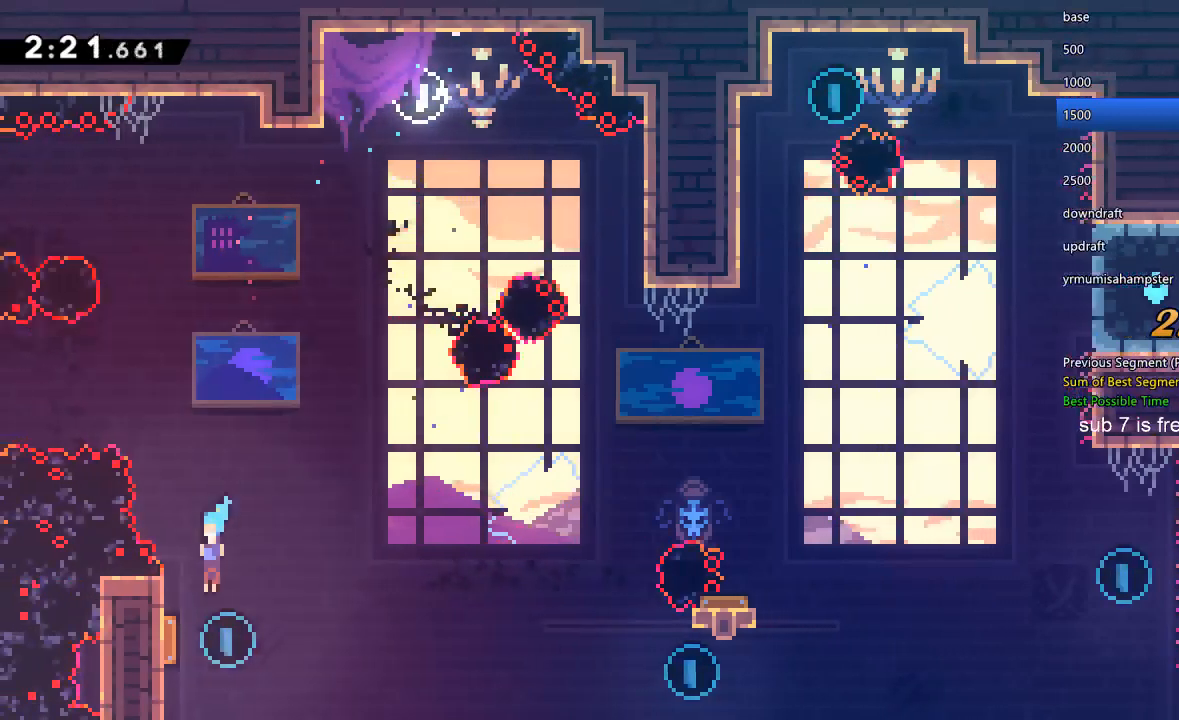
{"buttons": ["Y", "DPAD_RIGHT"], "left_stick": "center", "right_stick": "center", "events": [[200, "DPAD_DOWN", "up"], [200, "DPAD_LEFT", "up"], [233, "DPAD_RIGHT", "down"], [333, "Y", "down"]]}
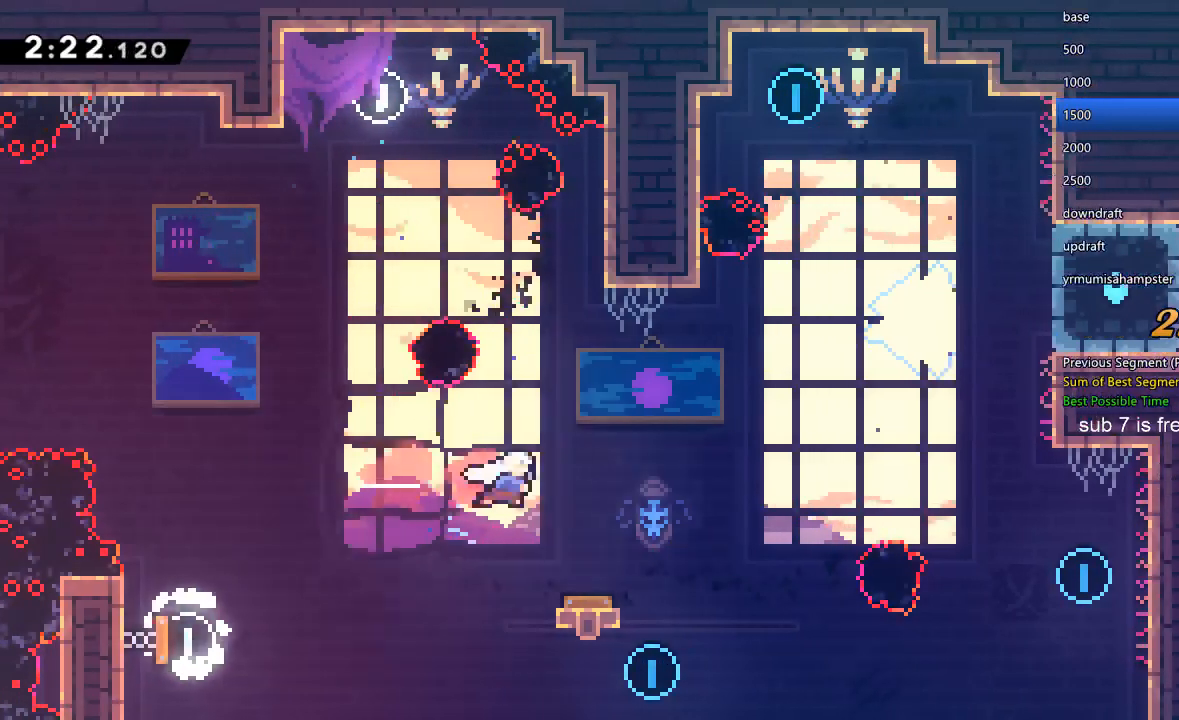
{"buttons": ["Y", "DPAD_UP"], "left_stick": "center", "right_stick": "center", "events": [[33, "Y", "up"], [200, "DPAD_RIGHT", "up"], [467, "DPAD_UP", "down"], [467, "Y", "down"]]}
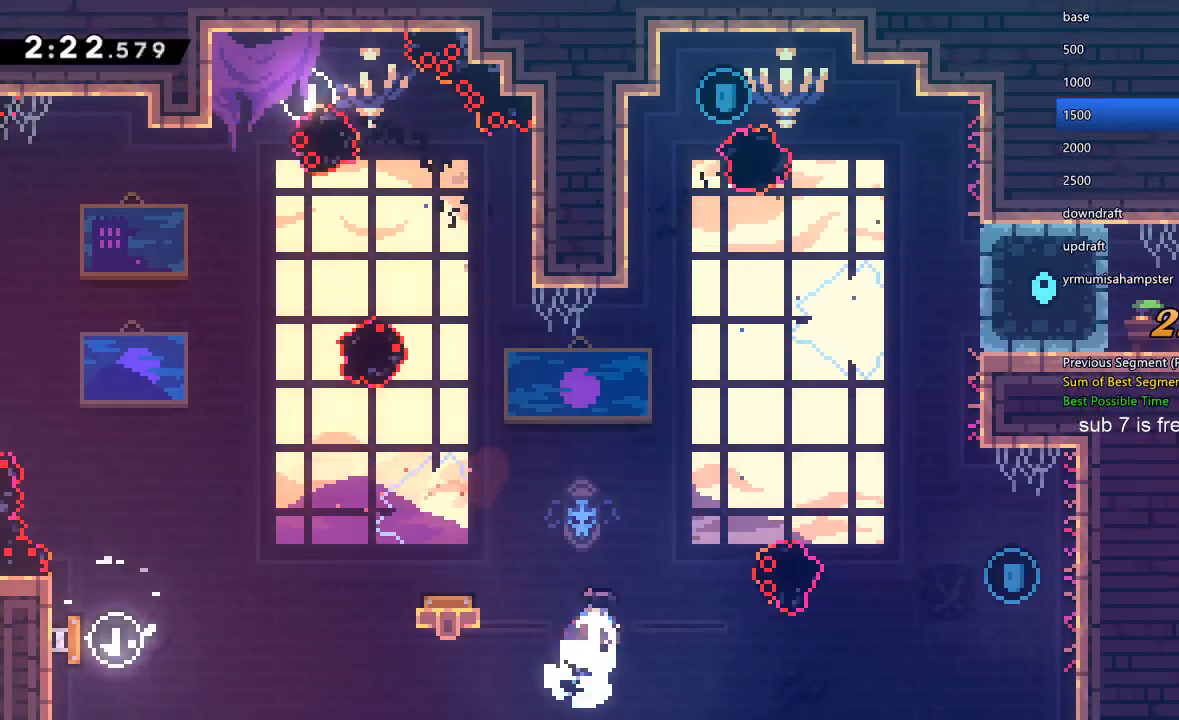
{"buttons": ["DPAD_LEFT"], "left_stick": "center", "right_stick": "center", "events": [[133, "DPAD_UP", "up"], [133, "R1", "down"], [233, "Y", "up"], [333, "DPAD_LEFT", "down"], [367, "R1", "up"]]}
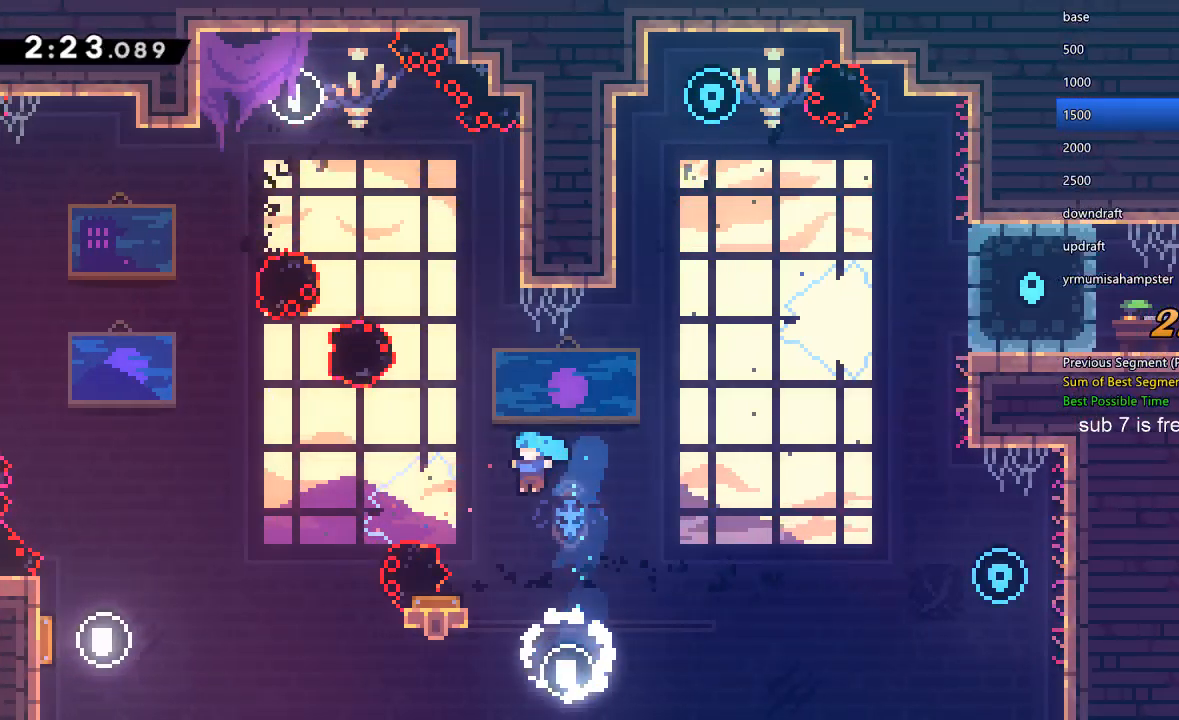
{"buttons": ["DPAD_RIGHT"], "left_stick": "center", "right_stick": "center", "events": [[200, "DPAD_LEFT", "up"], [367, "DPAD_RIGHT", "down"]]}
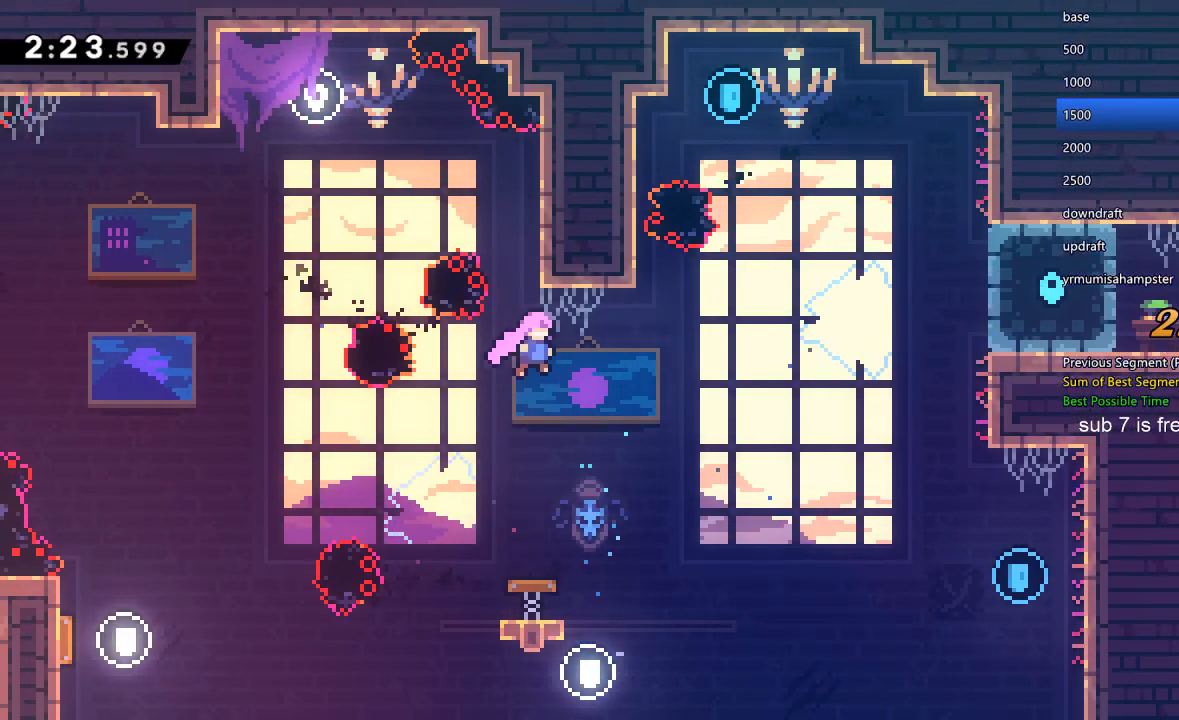
{"buttons": ["Y", "DPAD_UP"], "left_stick": "center", "right_stick": "center", "events": [[367, "DPAD_RIGHT", "up"], [367, "DPAD_UP", "down"], [467, "Y", "down"]]}
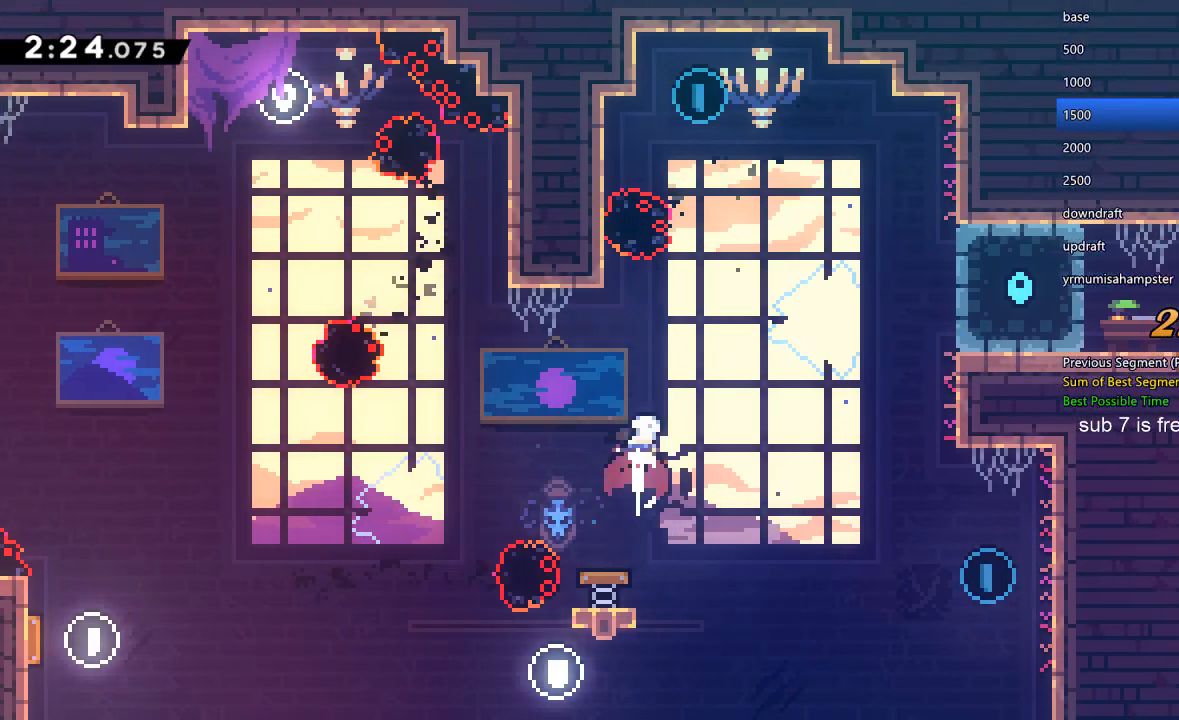
{"buttons": ["R1"], "left_stick": "center", "right_stick": "center"}
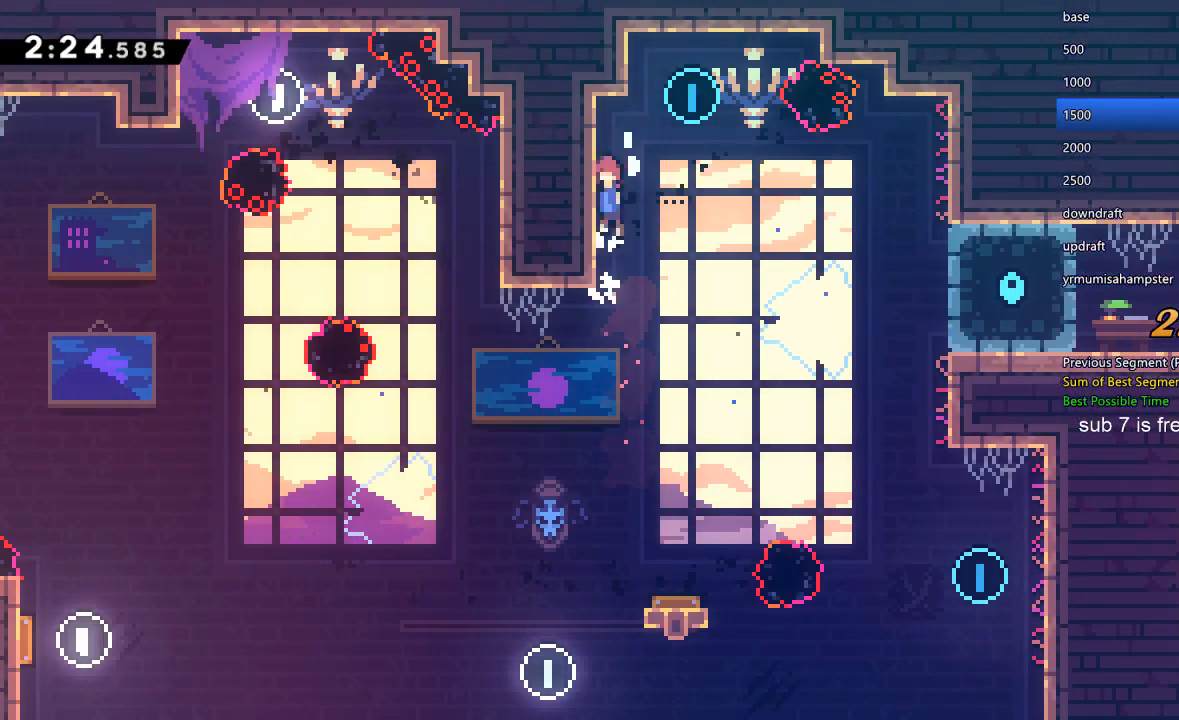
{"buttons": [], "left_stick": "center", "right_stick": "center", "events": [[33, "X", "down"], [67, "DPAD_RIGHT", "down"], [267, "R1", "up"], [267, "X", "up"], [500, "DPAD_RIGHT", "up"]]}